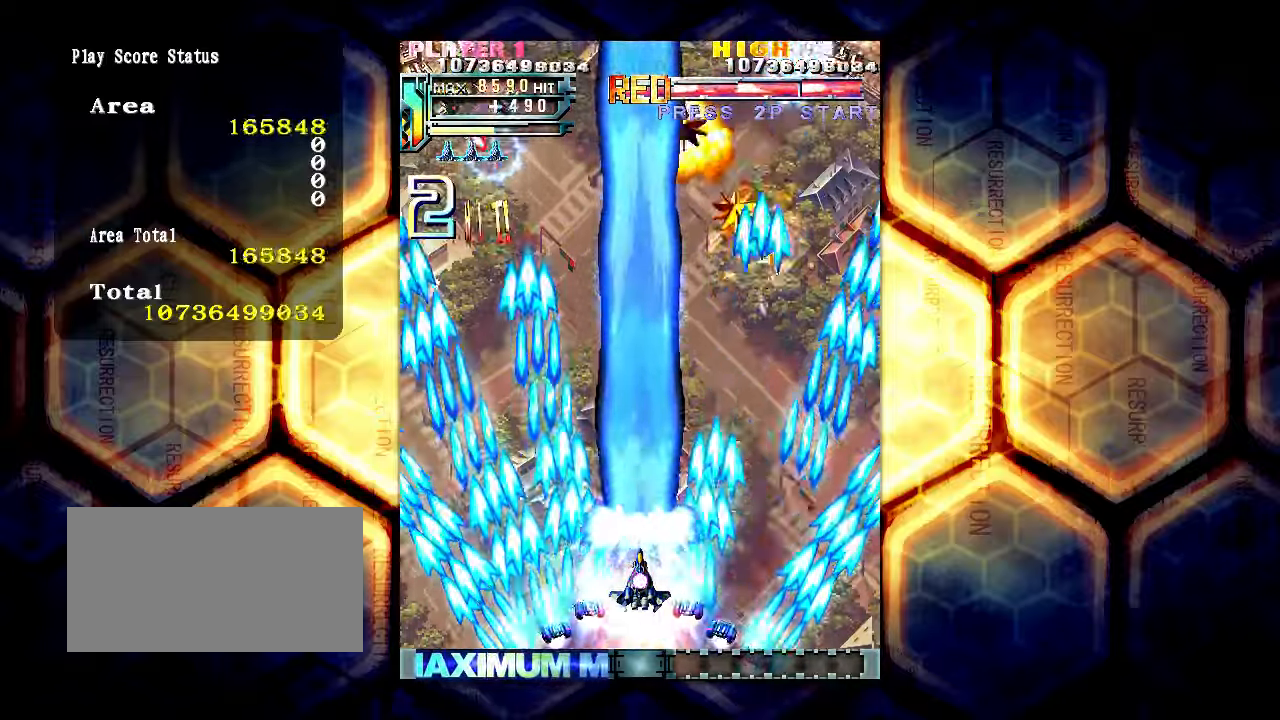
Gameplay with a controller (arcade stick); each line is a JSON object with the inputs held at the frame after it. "events" lists button and stick changes between this image and that frame as [ms after this image, input, new state], when the widget could be followed in between. Not read: L3 R3.
{"buttons": [], "left_stick": "right", "events": [[333, "left_stick", "right"]]}
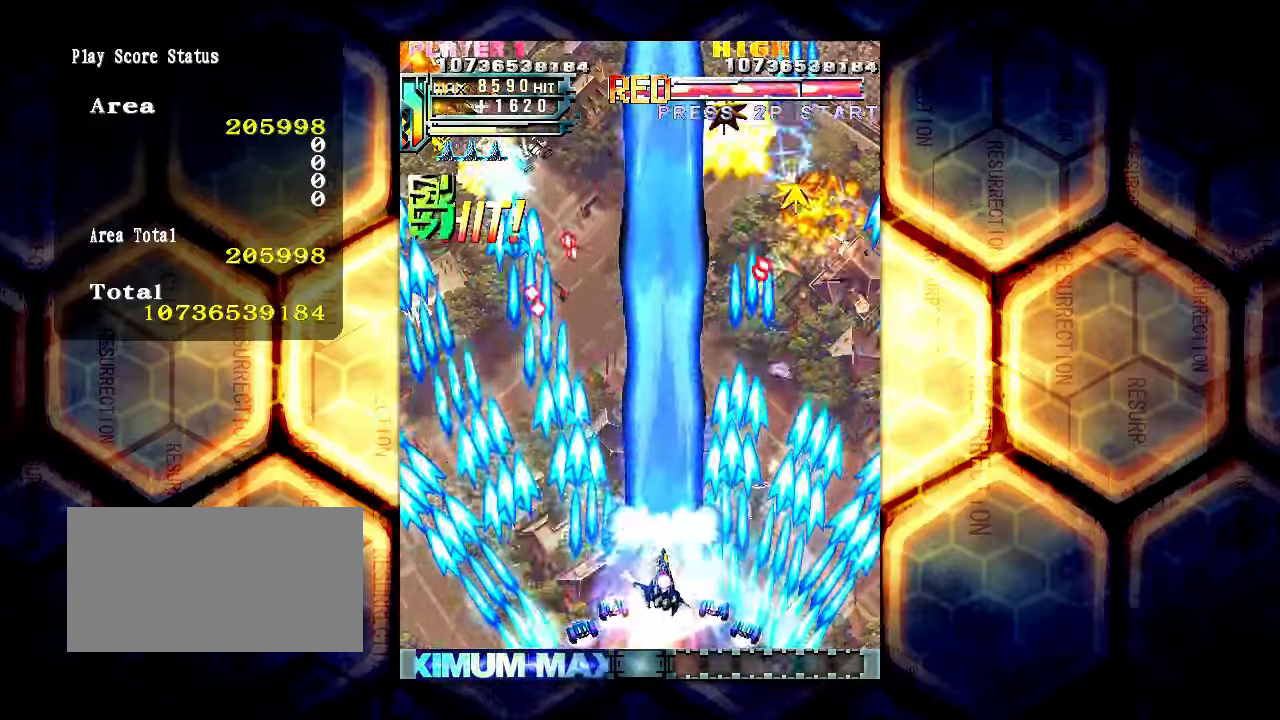
{"buttons": [], "left_stick": "right", "events": []}
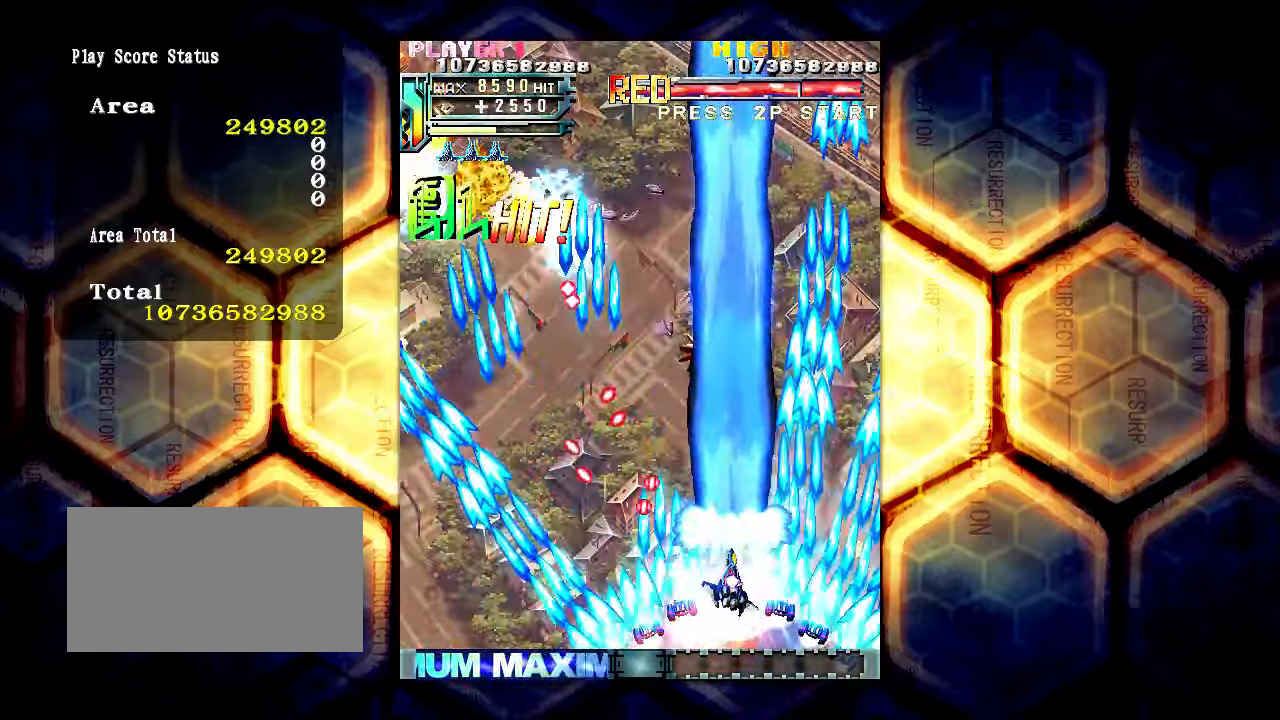
{"buttons": [], "left_stick": "center", "events": [[400, "left_stick", "center"]]}
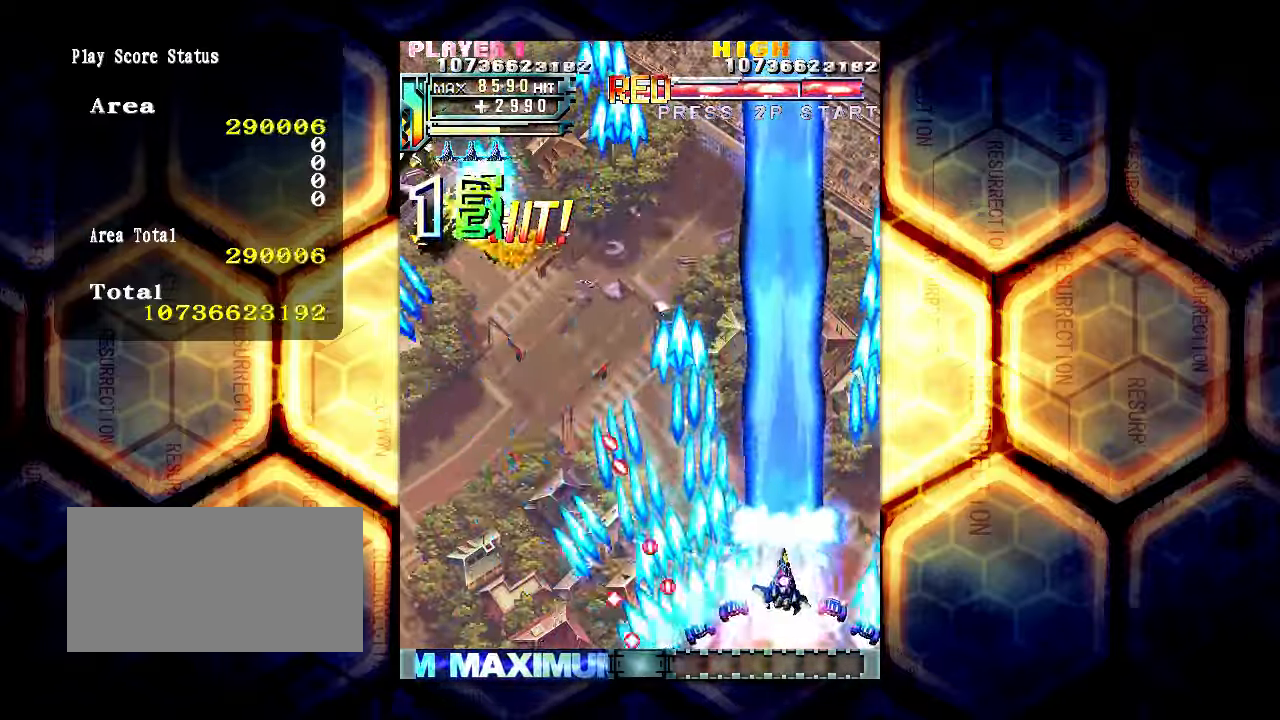
{"buttons": [], "left_stick": "up-left", "events": [[183, "left_stick", "right"], [233, "left_stick", "up-right"], [383, "left_stick", "up"], [483, "left_stick", "up-left"]]}
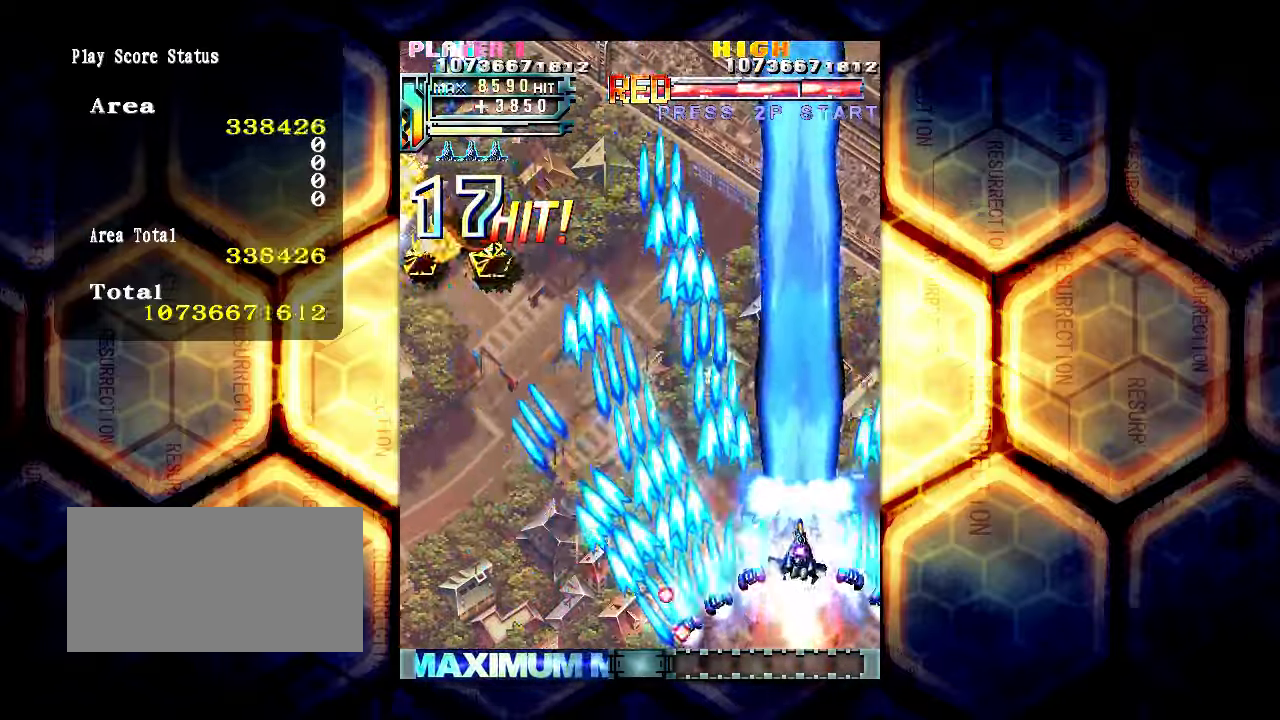
{"buttons": [], "left_stick": "left", "events": [[17, "left_stick", "left"]]}
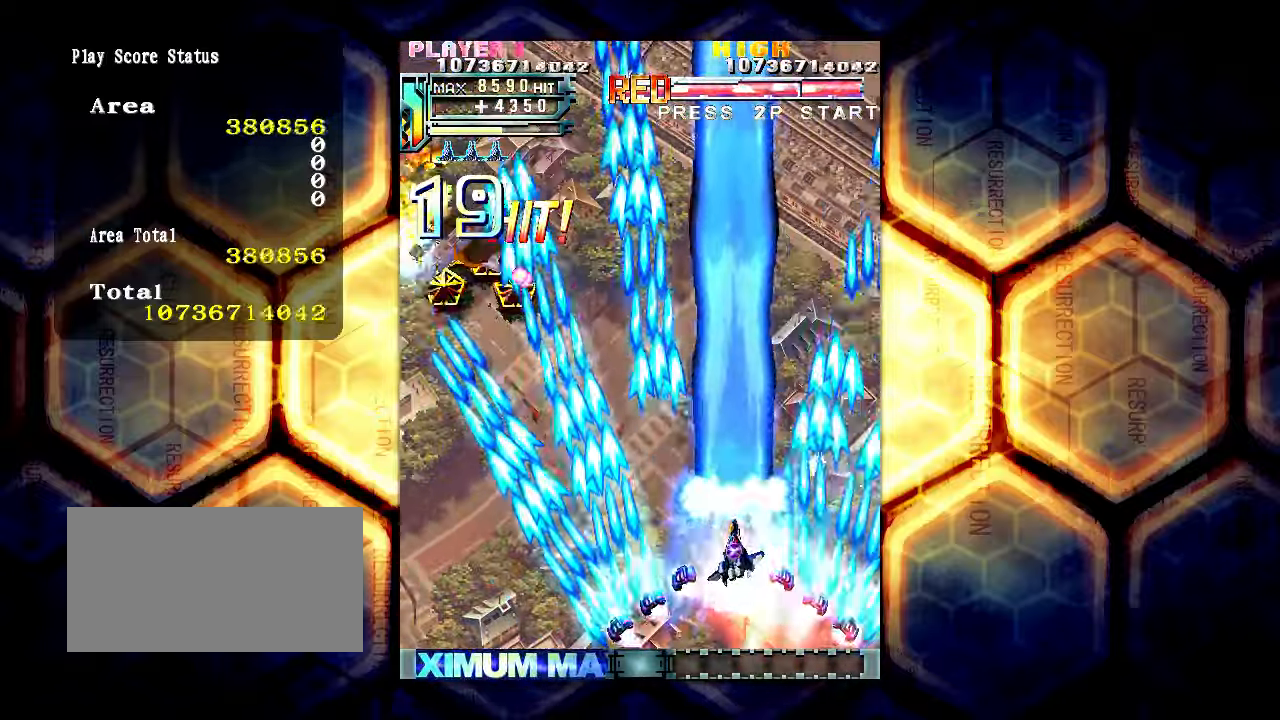
{"buttons": [], "left_stick": "down-left", "events": [[100, "left_stick", "down-left"]]}
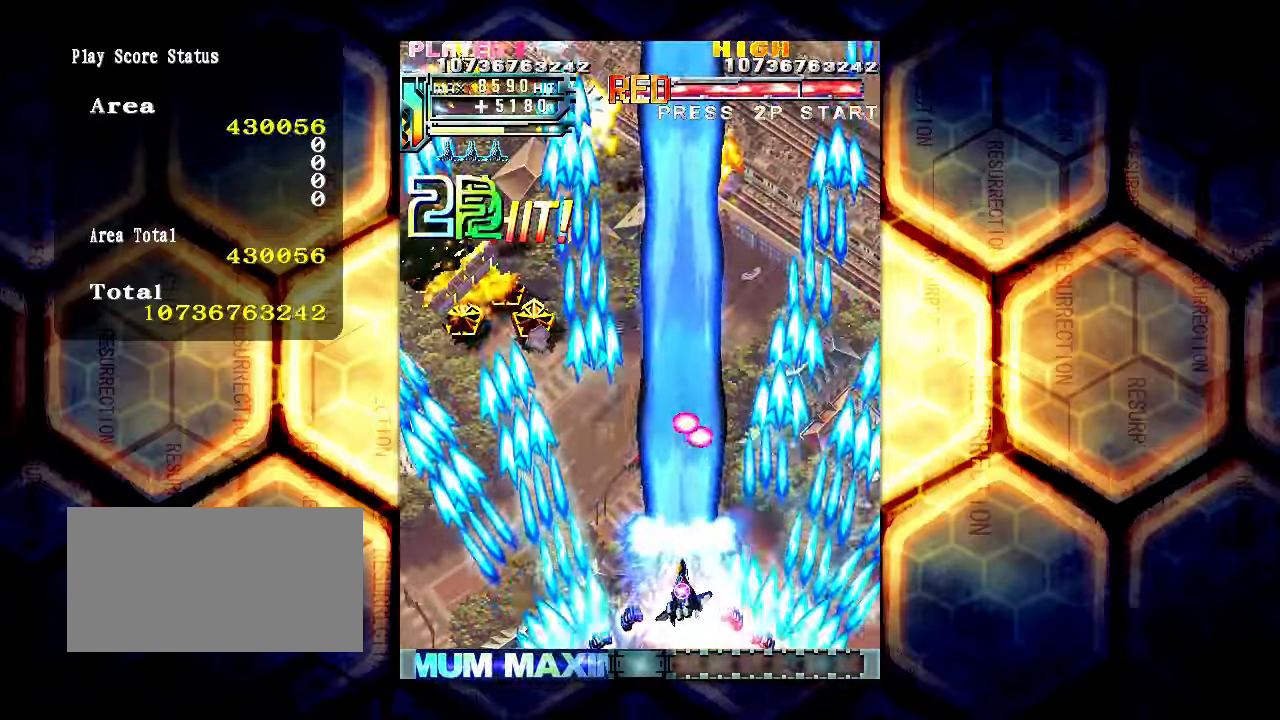
{"buttons": [], "left_stick": "center", "events": [[167, "left_stick", "left"], [400, "left_stick", "center"]]}
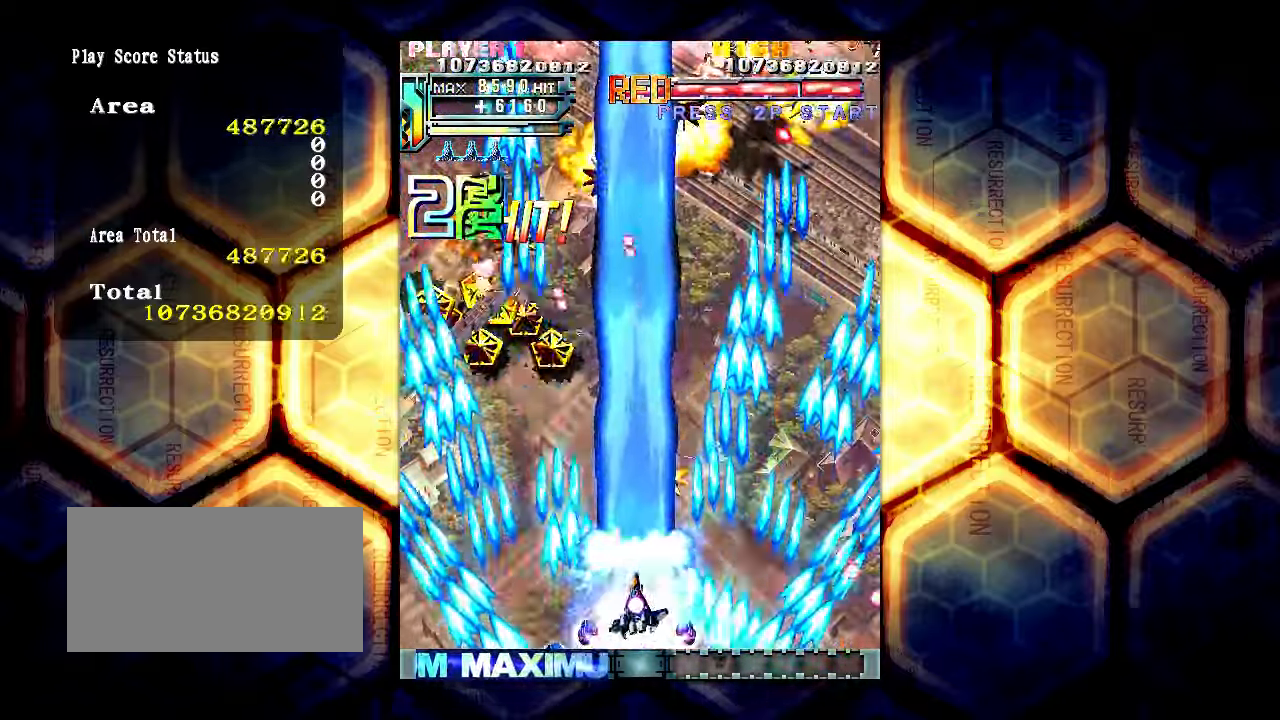
{"buttons": [], "left_stick": "right", "events": [[50, "left_stick", "right"], [133, "left_stick", "down-right"], [500, "left_stick", "right"]]}
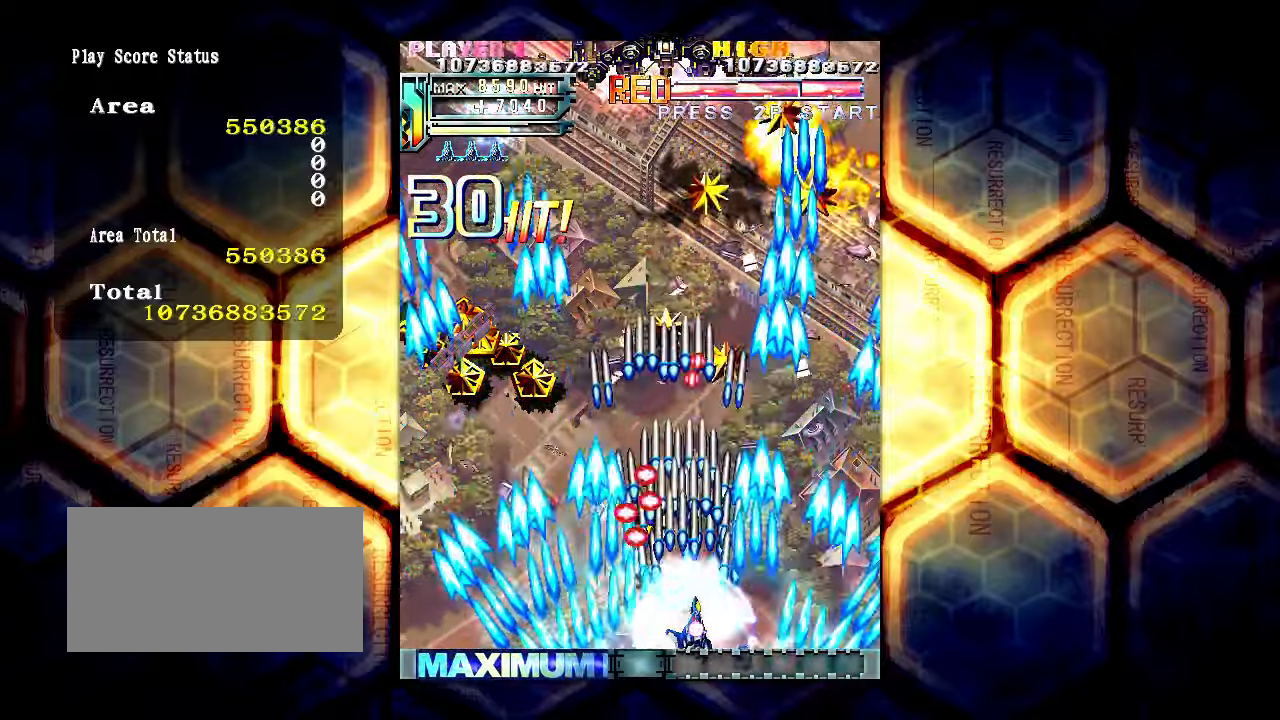
{"buttons": [], "left_stick": "left", "events": [[250, "left_stick", "center"], [500, "left_stick", "left"]]}
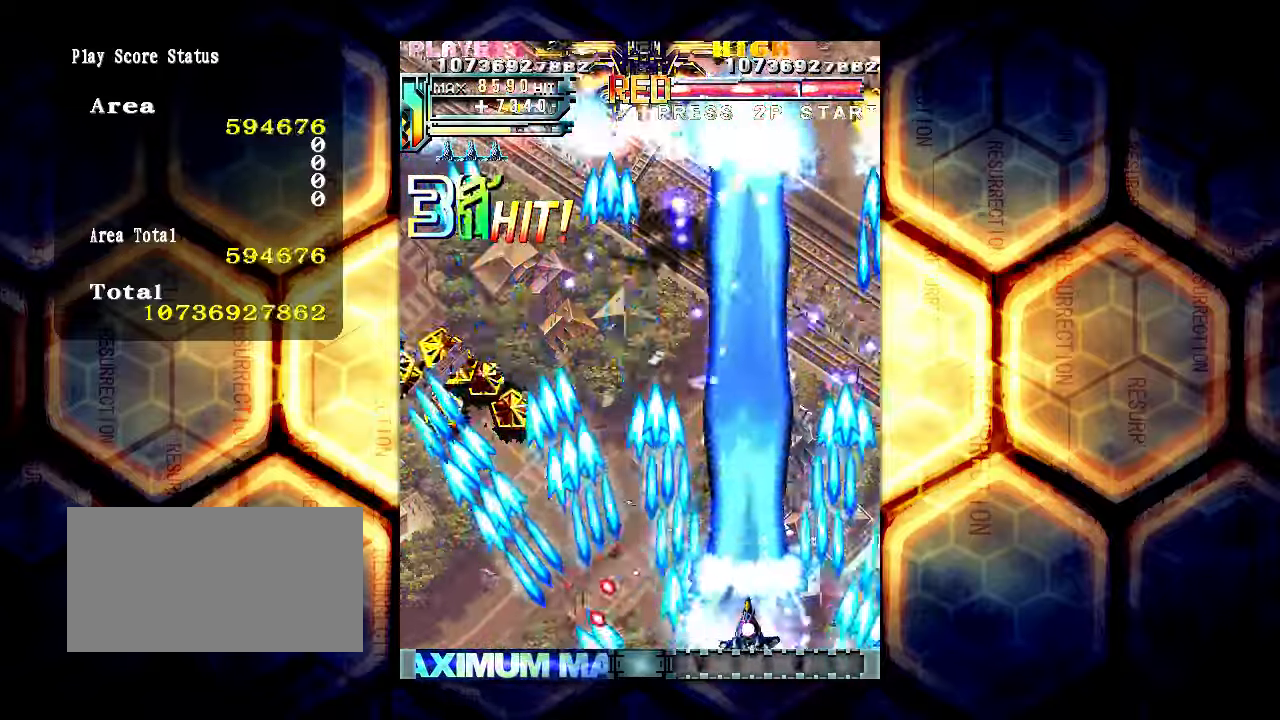
{"buttons": [], "left_stick": "left", "events": [[150, "left_stick", "center"], [500, "left_stick", "left"]]}
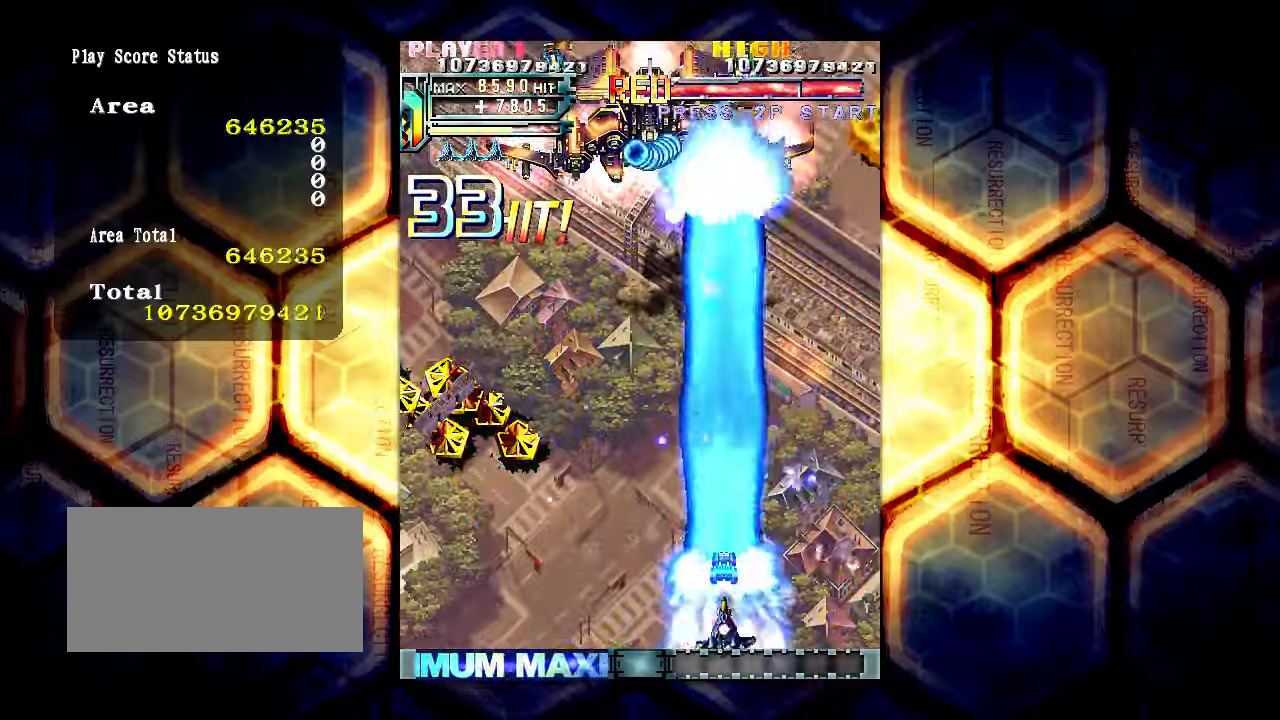
{"buttons": [], "left_stick": "center", "events": [[50, "left_stick", "center"]]}
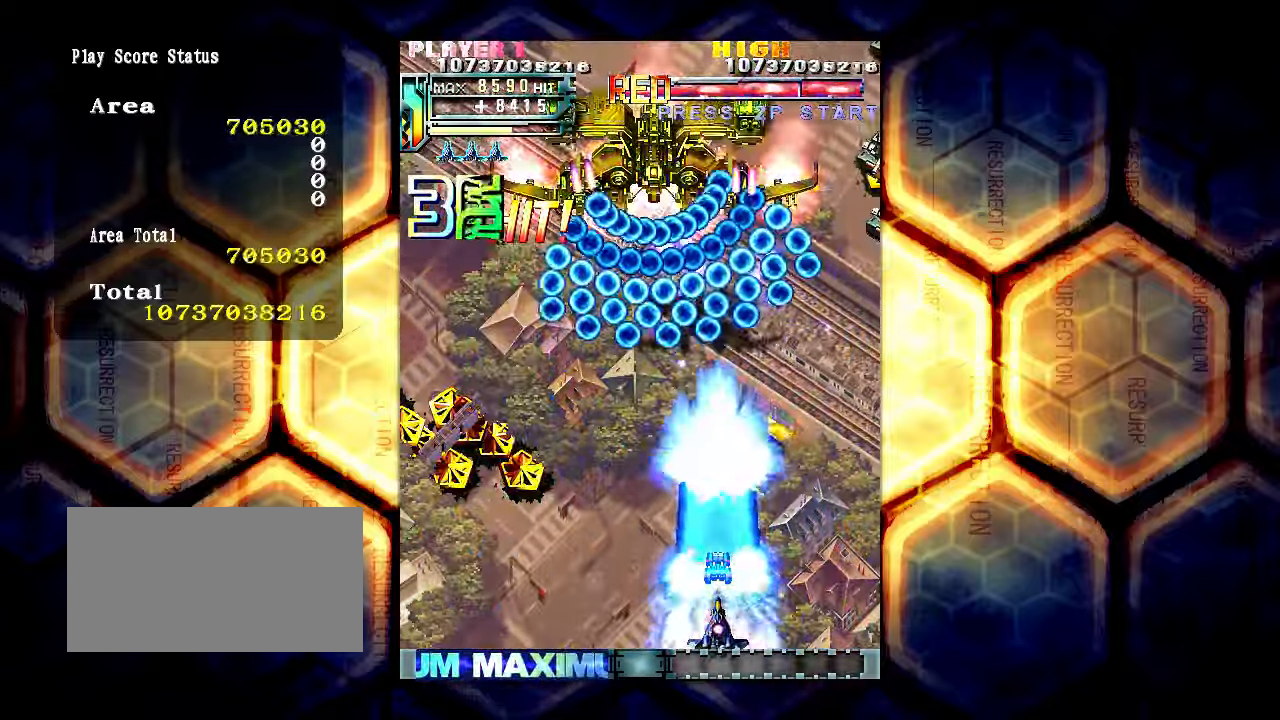
{"buttons": [], "left_stick": "center", "events": []}
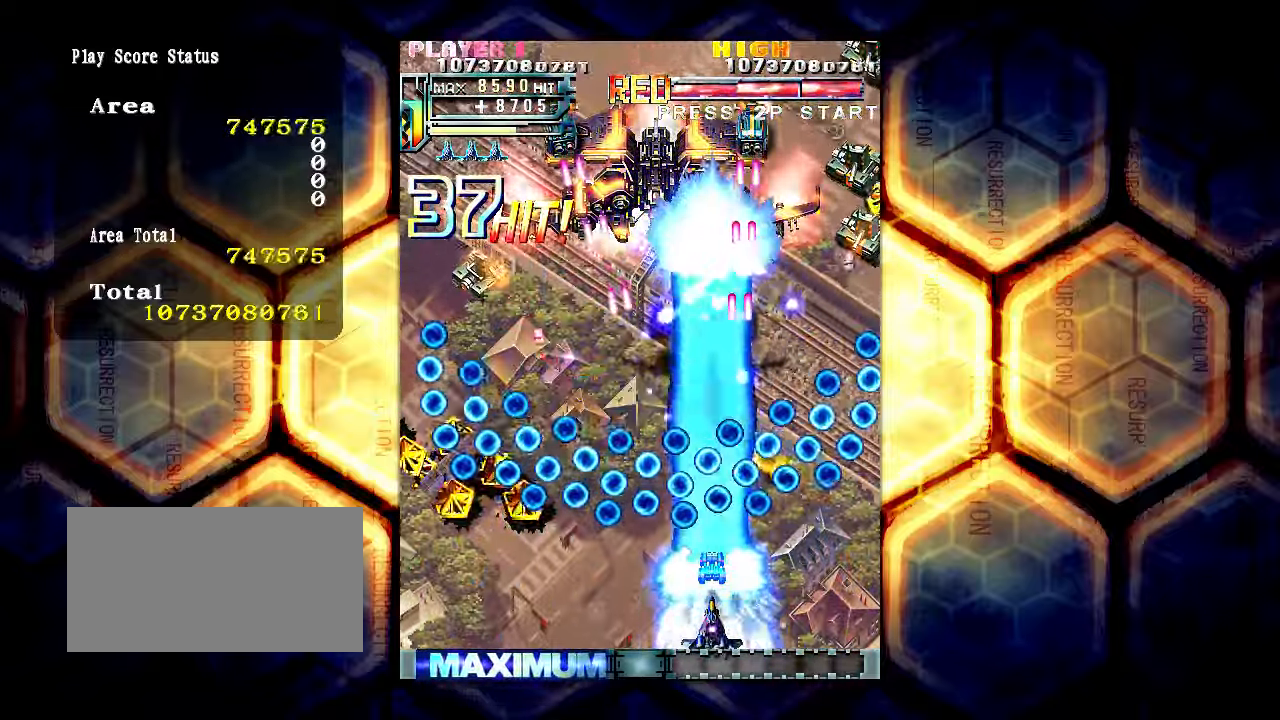
{"buttons": [], "left_stick": "left", "events": [[467, "left_stick", "left"]]}
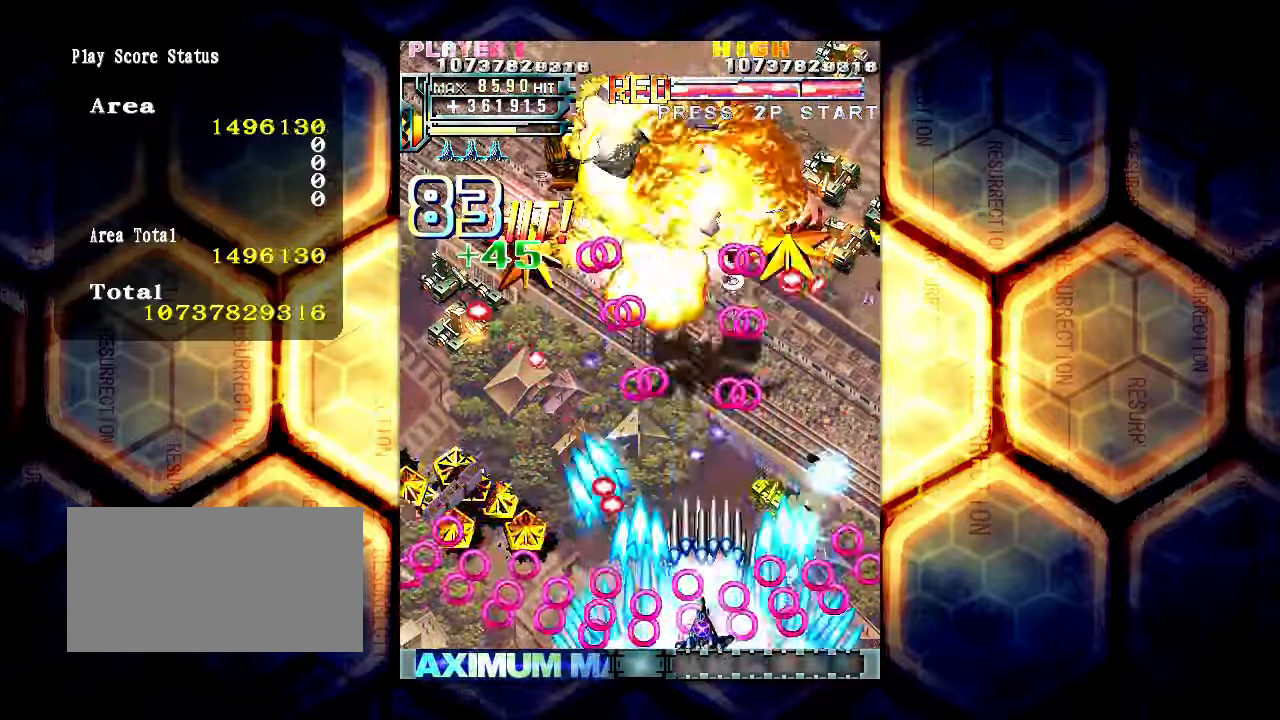
{"buttons": [], "left_stick": "left", "events": [[184, "left_stick", "down-left"], [284, "left_stick", "left"]]}
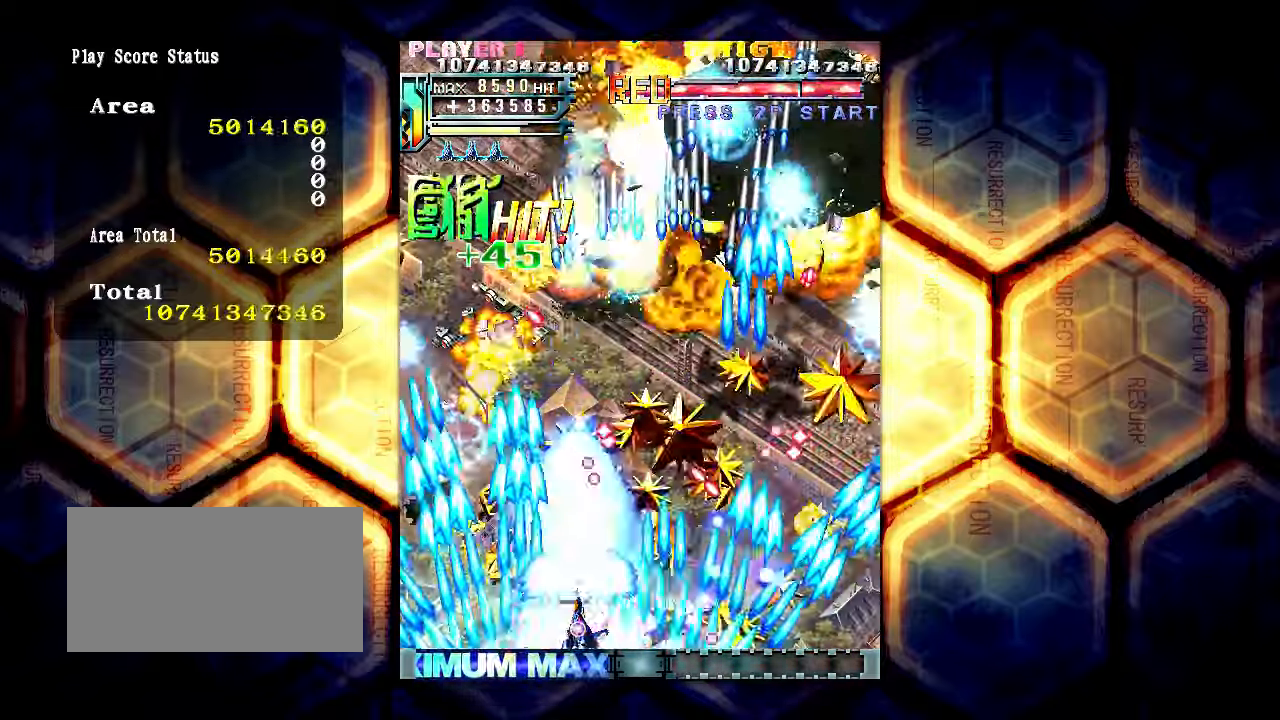
{"buttons": [], "left_stick": "up", "events": [[300, "left_stick", "up"]]}
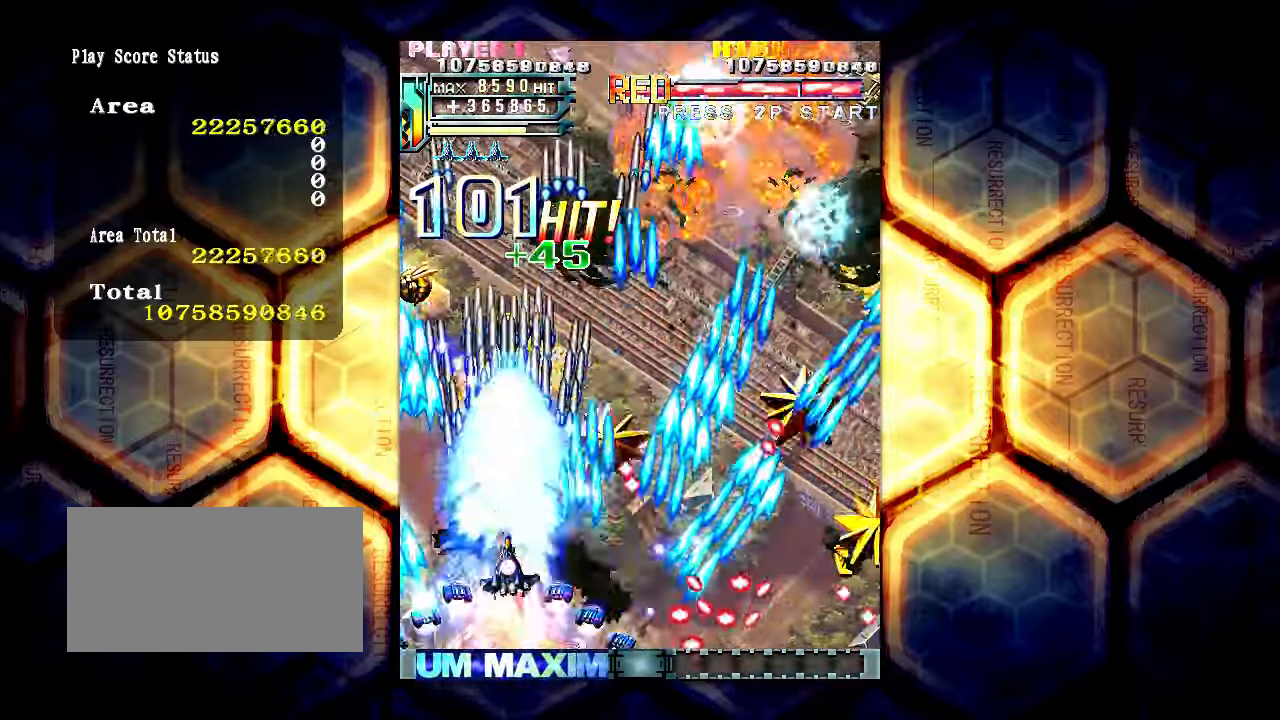
{"buttons": [], "left_stick": "right", "events": [[67, "left_stick", "center"], [184, "left_stick", "up"], [317, "left_stick", "right"]]}
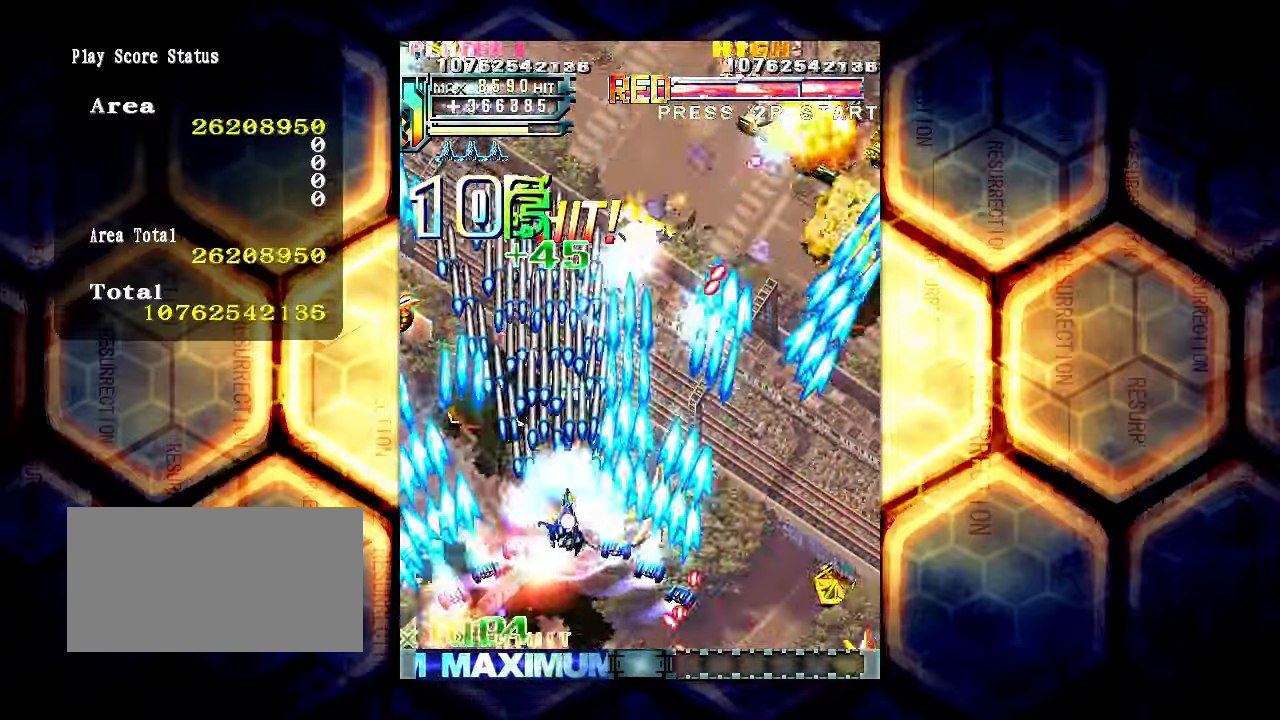
{"buttons": [], "left_stick": "down-right", "events": [[50, "left_stick", "center"], [200, "left_stick", "down"], [384, "left_stick", "down-right"]]}
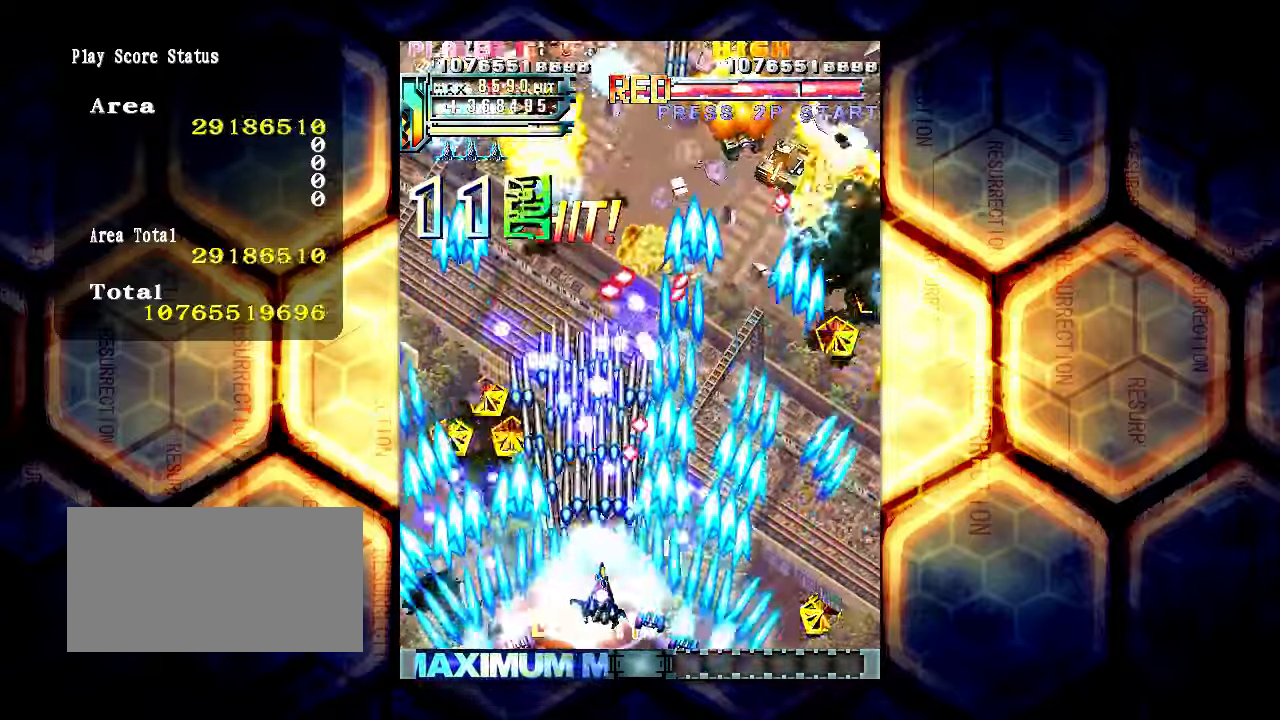
{"buttons": [], "left_stick": "right", "events": [[117, "left_stick", "right"], [250, "left_stick", "center"], [417, "left_stick", "right"]]}
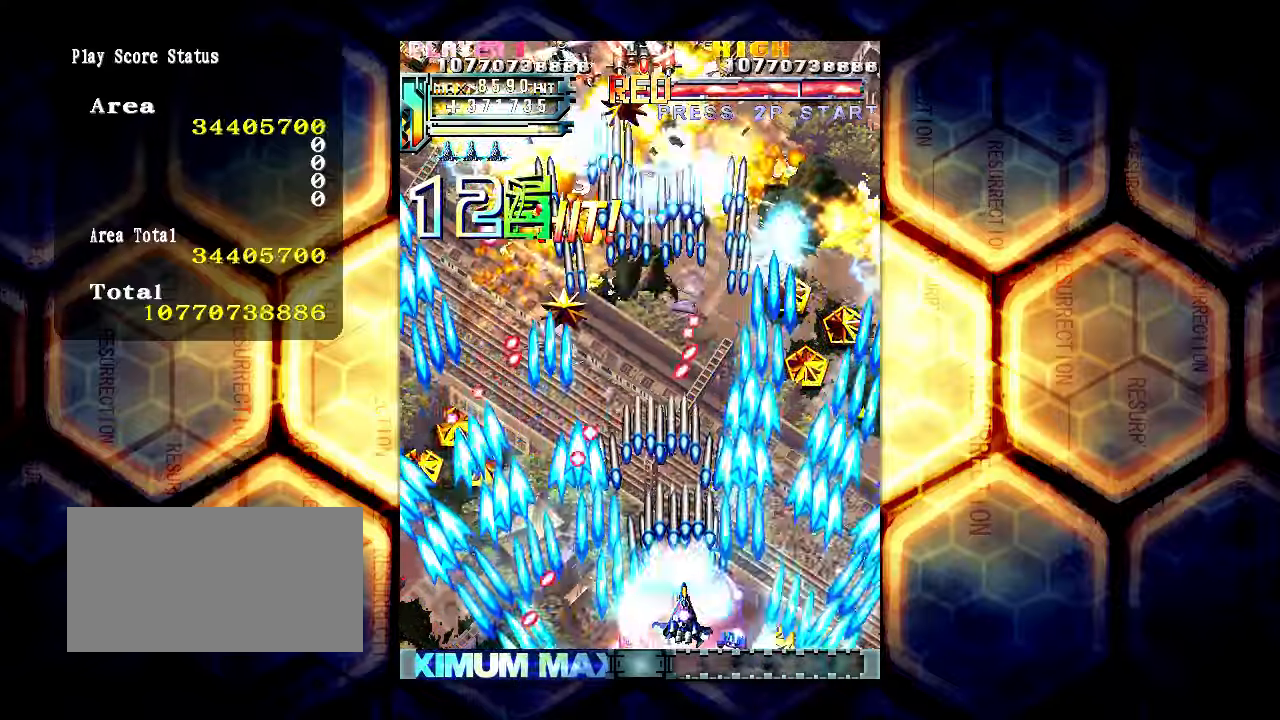
{"buttons": [], "left_stick": "up-right", "events": [[300, "left_stick", "up-right"]]}
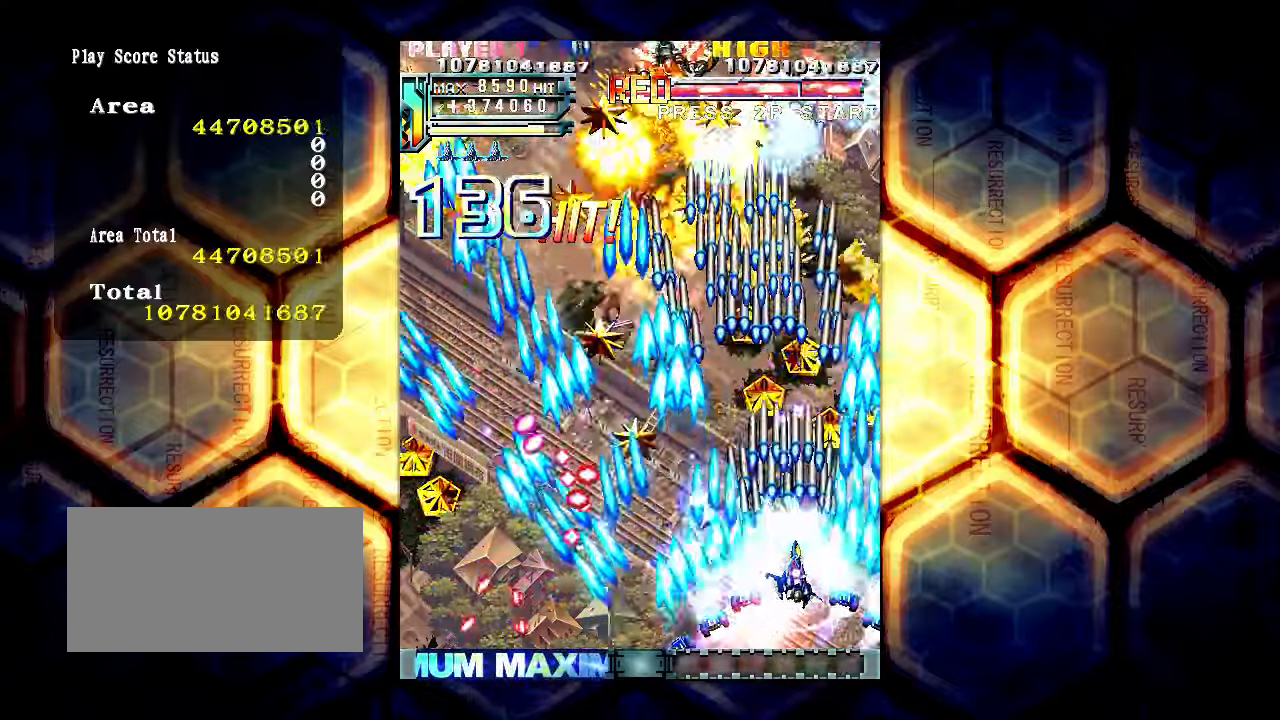
{"buttons": [], "left_stick": "right", "events": [[350, "left_stick", "right"]]}
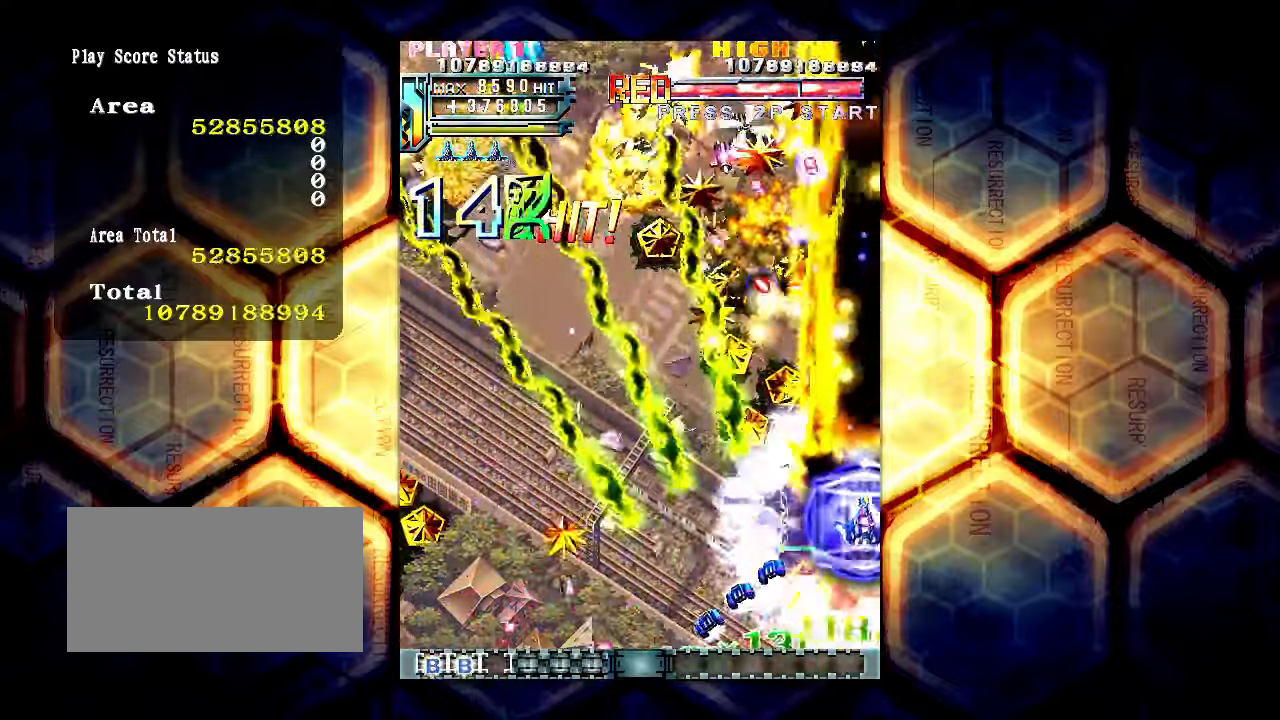
{"buttons": [], "left_stick": "down", "events": [[83, "left_stick", "down"]]}
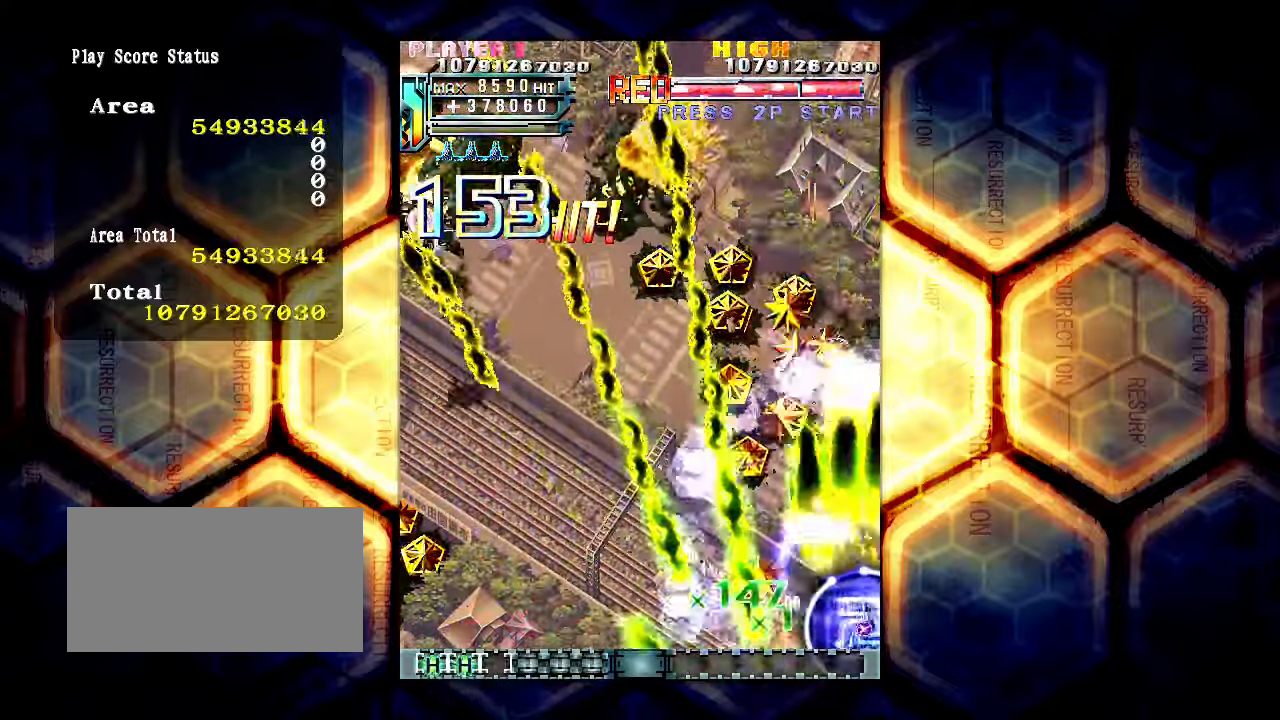
{"buttons": [], "left_stick": "down", "events": [[50, "left_stick", "right"], [100, "left_stick", "center"], [333, "left_stick", "down"]]}
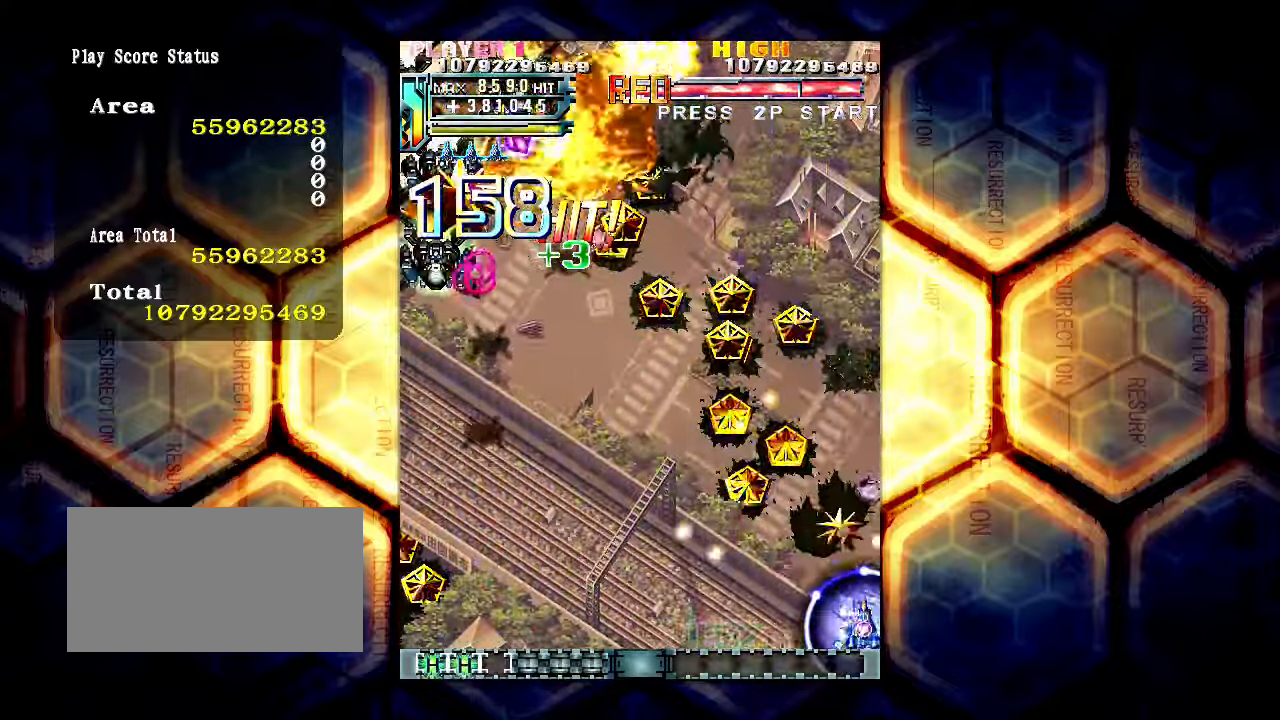
{"buttons": [], "left_stick": "left", "events": [[66, "left_stick", "left"], [266, "left_stick", "center"], [400, "left_stick", "left"]]}
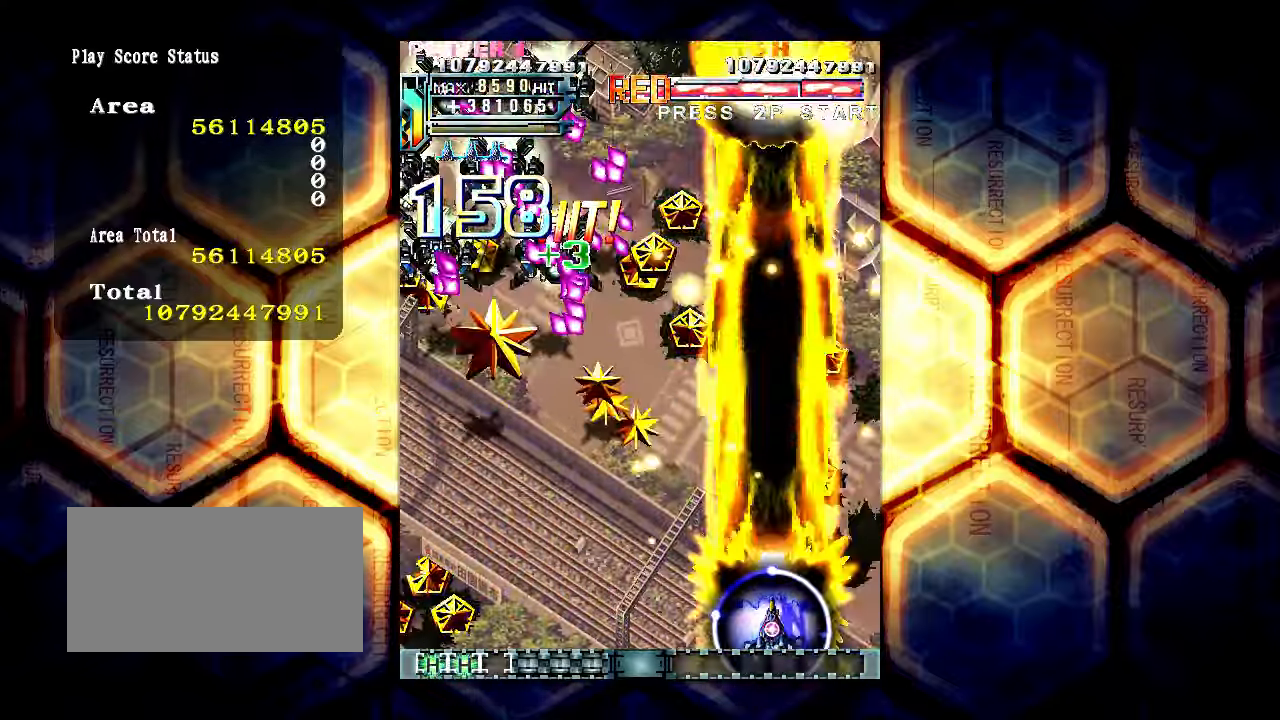
{"buttons": [], "left_stick": "left", "events": [[233, "left_stick", "center"], [316, "left_stick", "left"]]}
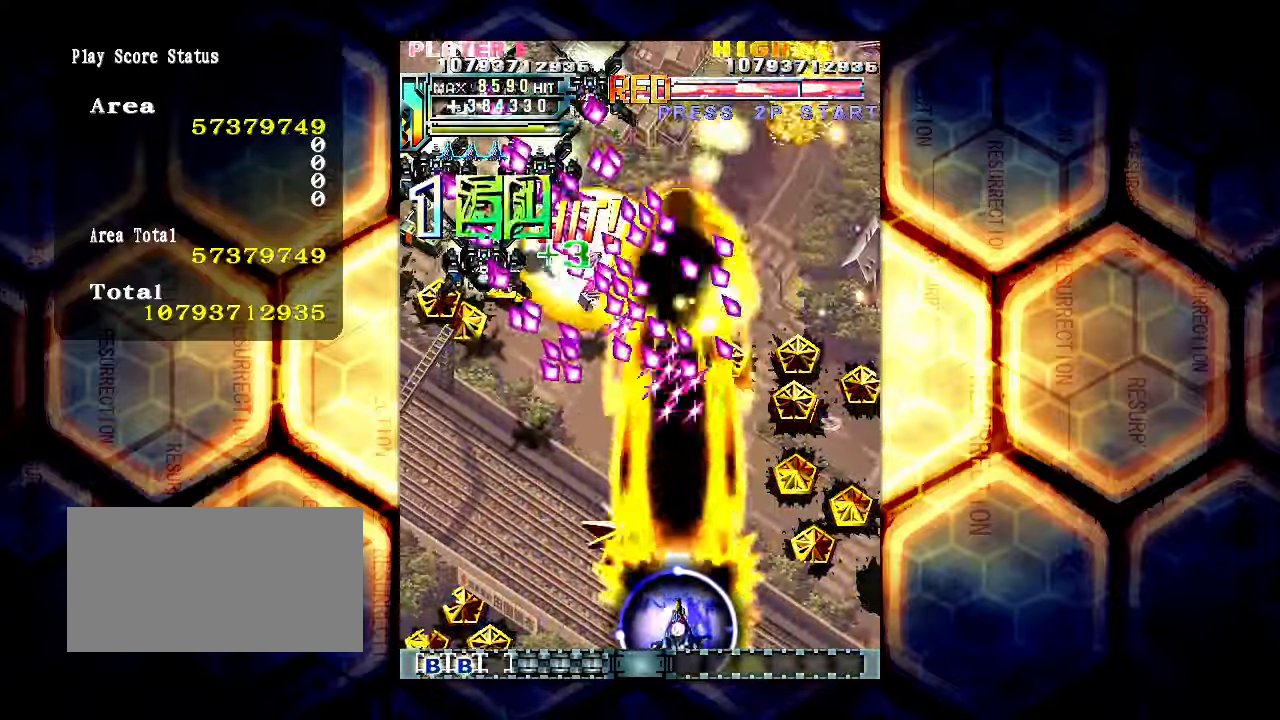
{"buttons": [], "left_stick": "up-left", "events": [[250, "left_stick", "up-left"]]}
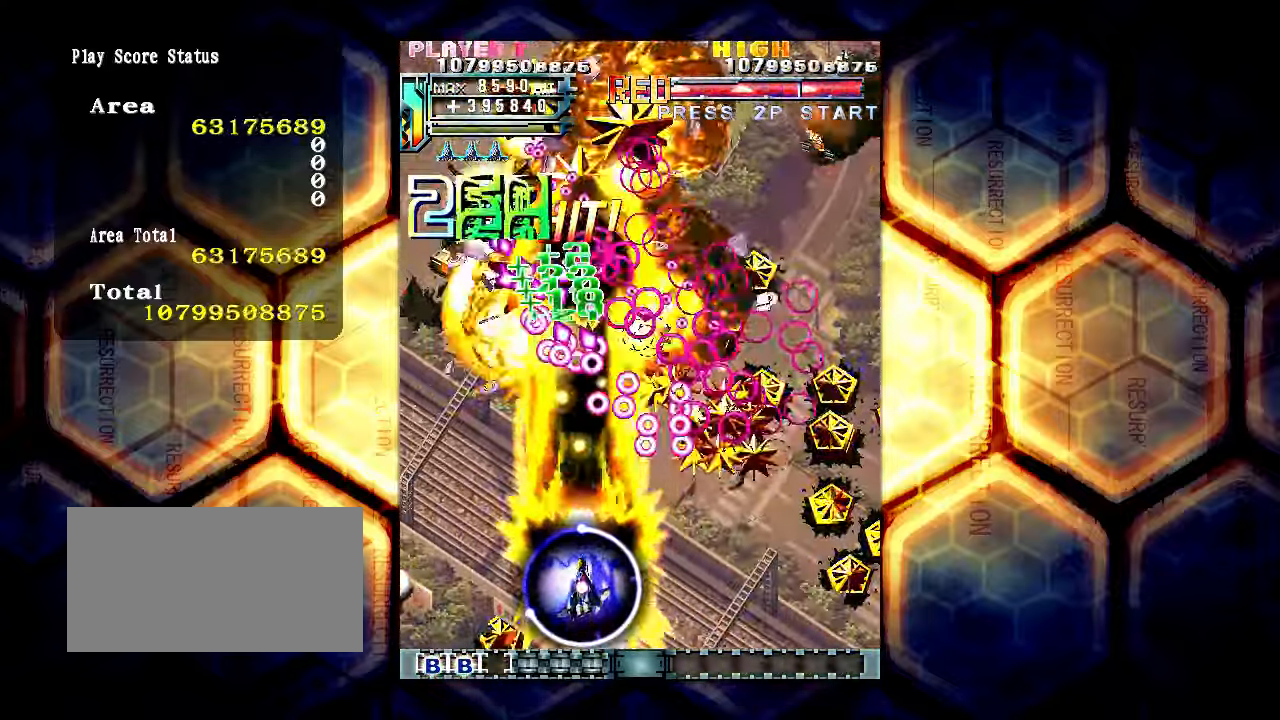
{"buttons": [], "left_stick": "up-left", "events": []}
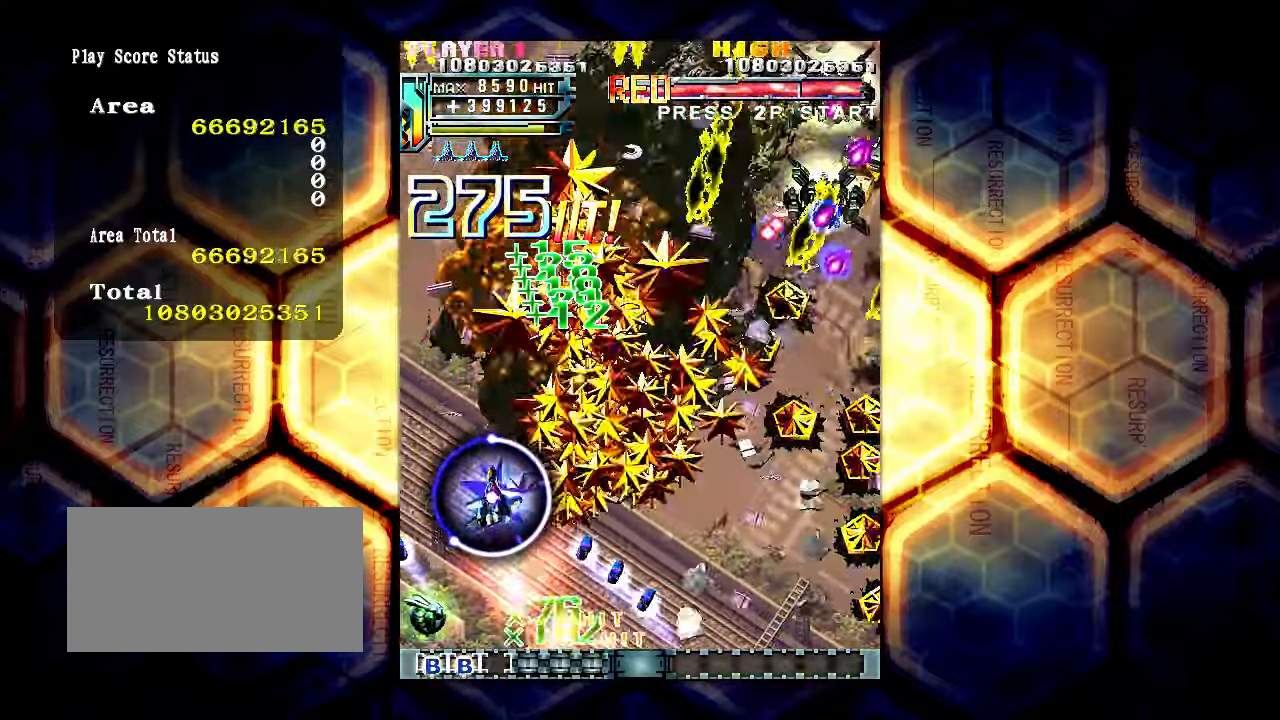
{"buttons": [], "left_stick": "down", "events": [[183, "left_stick", "center"], [300, "left_stick", "down"], [366, "left_stick", "center"], [416, "left_stick", "down"]]}
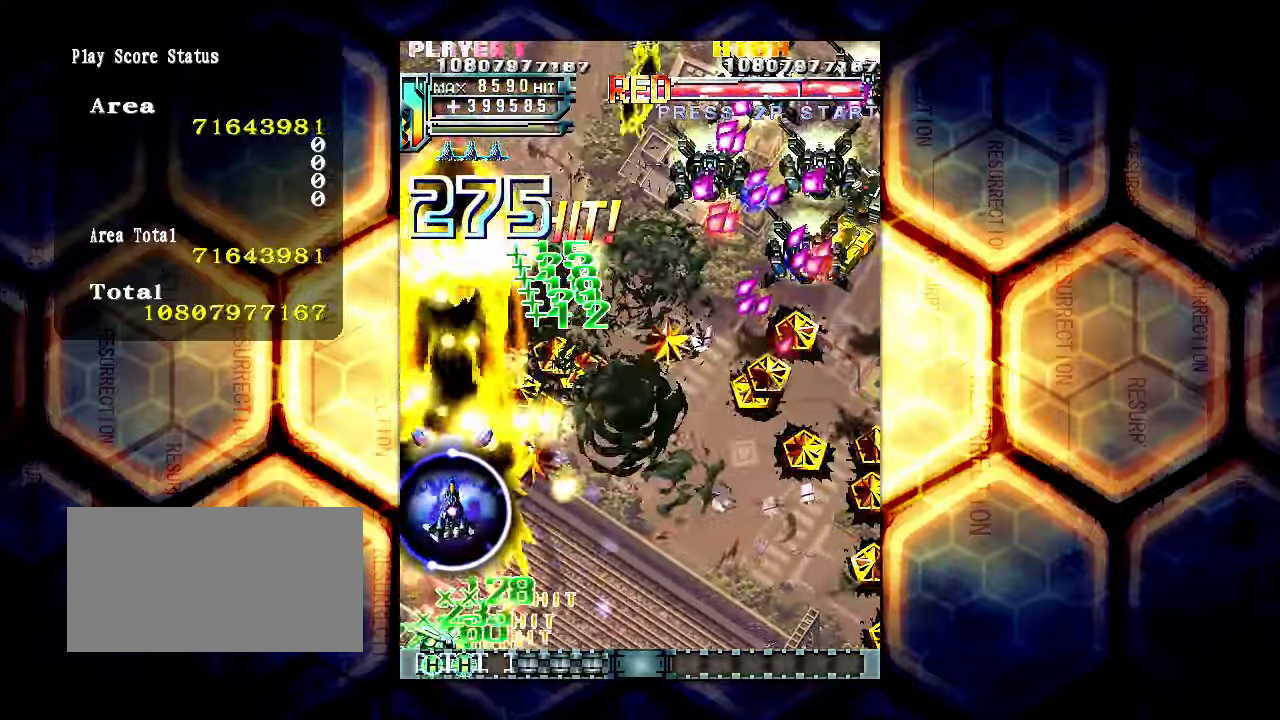
{"buttons": [], "left_stick": "down-right", "events": [[50, "left_stick", "down-right"]]}
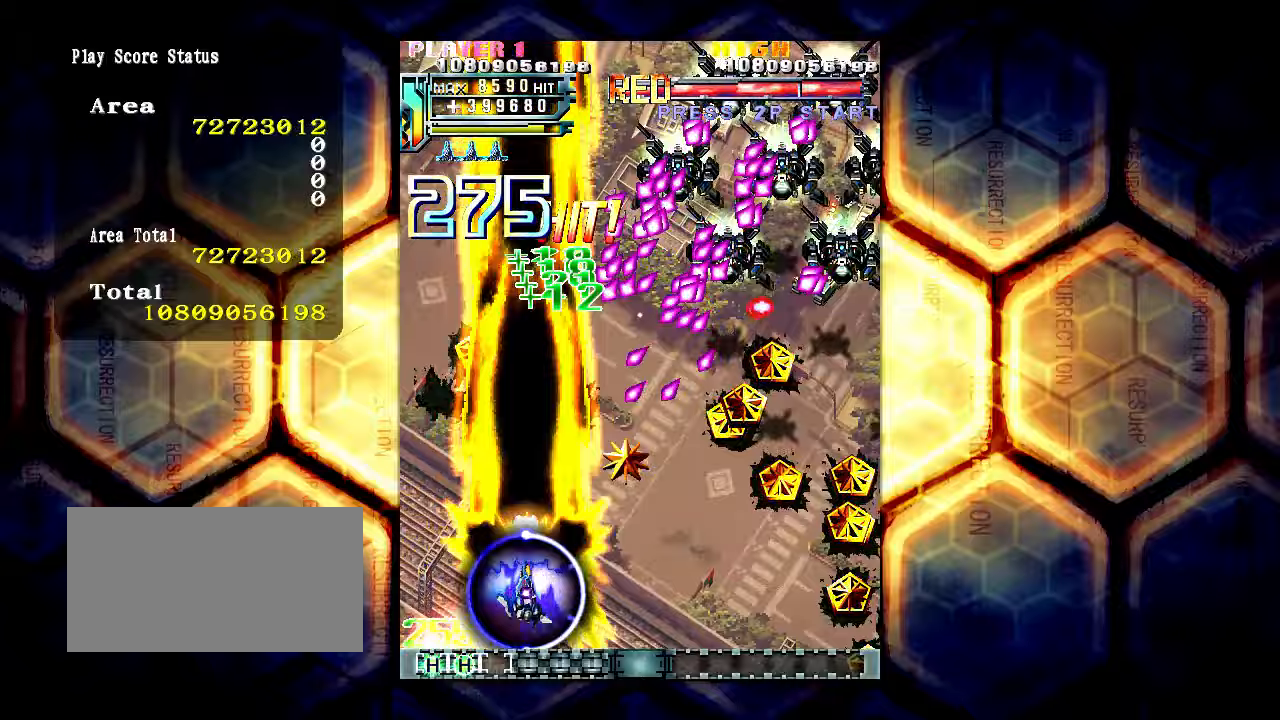
{"buttons": [], "left_stick": "right", "events": [[83, "left_stick", "right"]]}